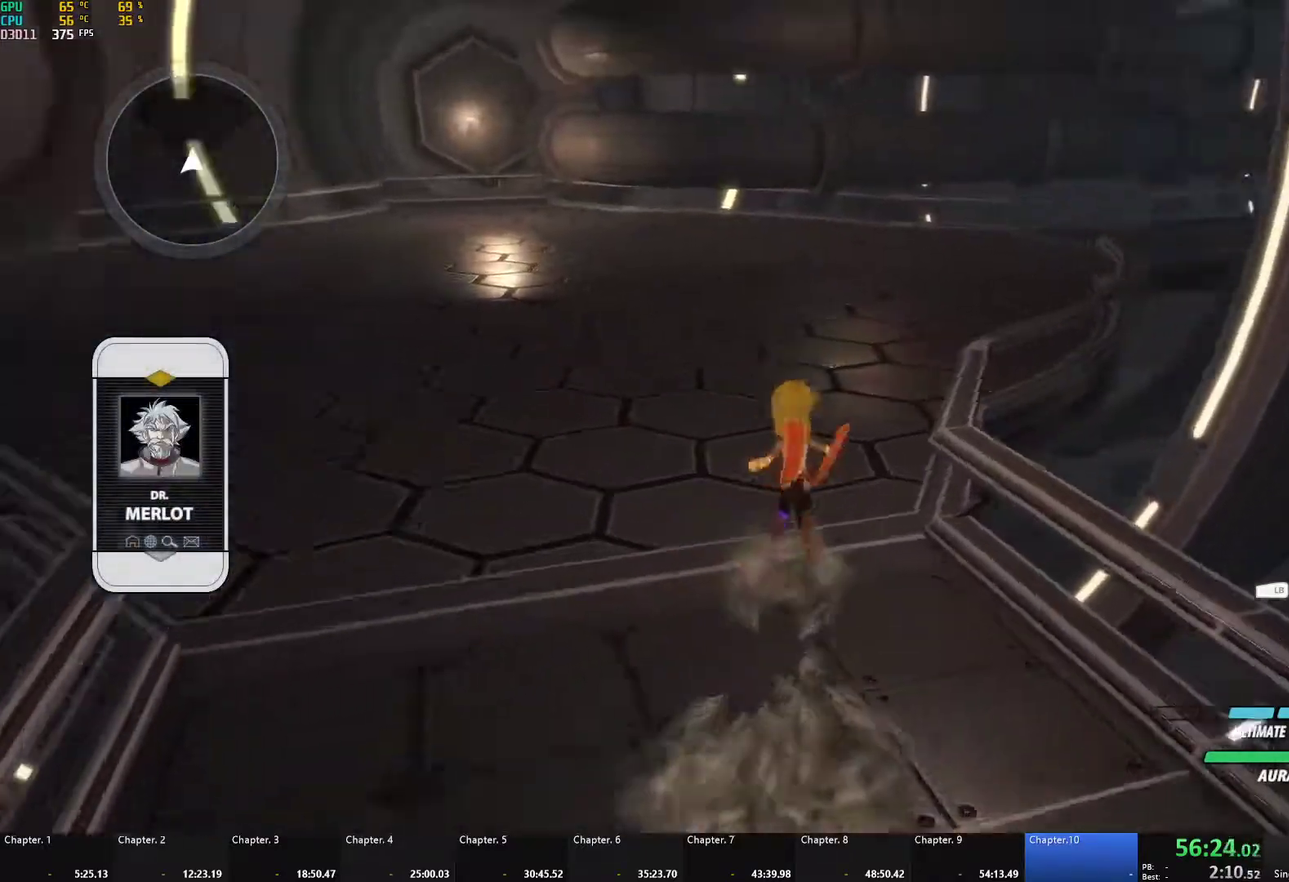
Gameplay with a controller (Xbox layout); each line is a JSON object with the inputs held at the frame after it. "events" lists button and stick changes between this image and that frame as [ms after this image, input, new state], when the widget could be followed in between.
{"buttons": ["B", "L1"], "left_stick": "up", "right_stick": "center", "events": [[50, "L1", "down"], [67, "Y", "down"], [100, "B", "down"], [133, "Y", "up"], [167, "L1", "up"], [183, "B", "up"], [233, "L1", "down"], [267, "Y", "down"], [283, "B", "down"], [317, "Y", "up"], [350, "L1", "up"], [367, "B", "up"], [383, "A", "down"], [417, "L1", "down"], [433, "A", "up"], [450, "Y", "down"], [467, "B", "down"], [500, "Y", "up"]]}
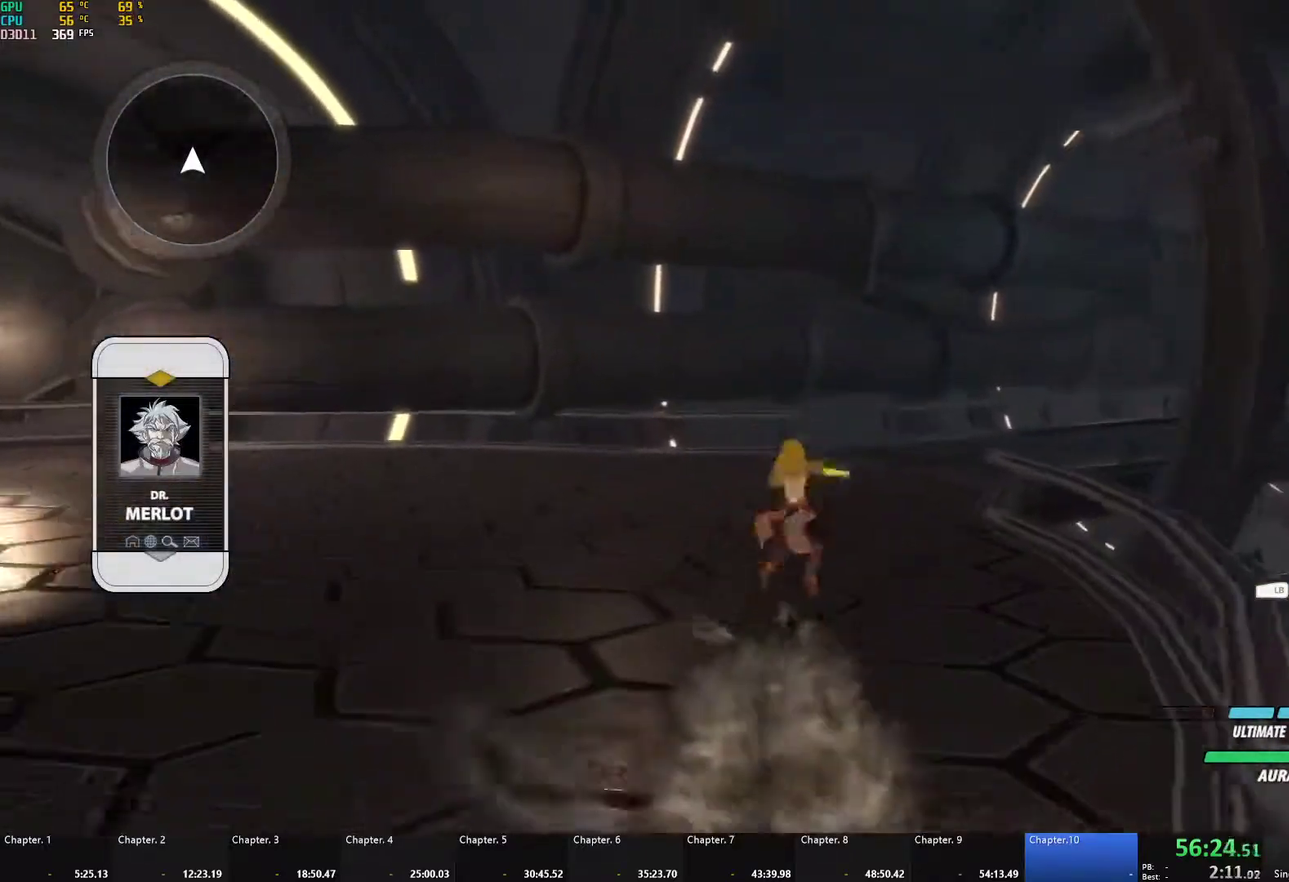
{"buttons": ["Y", "L1"], "left_stick": "up", "right_stick": "center", "events": [[33, "L1", "up"], [50, "B", "up"], [100, "L1", "down"], [117, "Y", "down"], [150, "B", "down"], [183, "Y", "up"], [217, "L1", "up"], [233, "B", "up"], [283, "L1", "down"], [317, "Y", "down"], [350, "B", "down"], [367, "Y", "up"], [400, "L1", "up"], [417, "B", "up"], [450, "A", "down"], [467, "L1", "down"], [500, "A", "up"], [500, "Y", "down"]]}
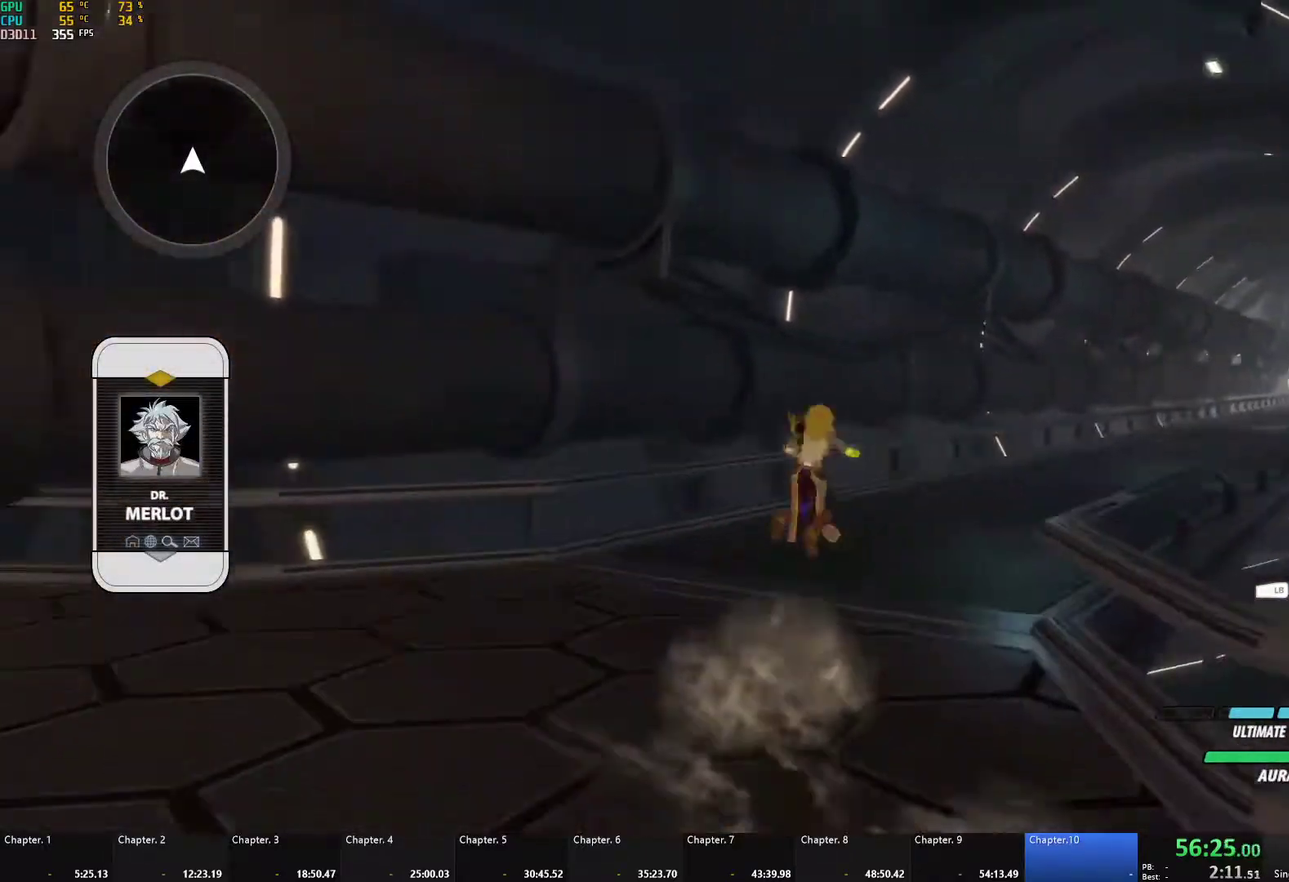
{"buttons": [], "left_stick": "up", "right_stick": "center", "events": [[17, "B", "down"], [50, "Y", "up"], [83, "L1", "up"], [117, "B", "up"], [150, "L1", "down"], [183, "Y", "down"], [200, "B", "down"], [250, "Y", "up"], [267, "L1", "up"], [300, "B", "up"], [317, "A", "down"], [350, "L1", "down"], [367, "A", "up"], [367, "Y", "down"], [383, "B", "down"], [417, "Y", "up"], [467, "L1", "up"], [483, "B", "up"]]}
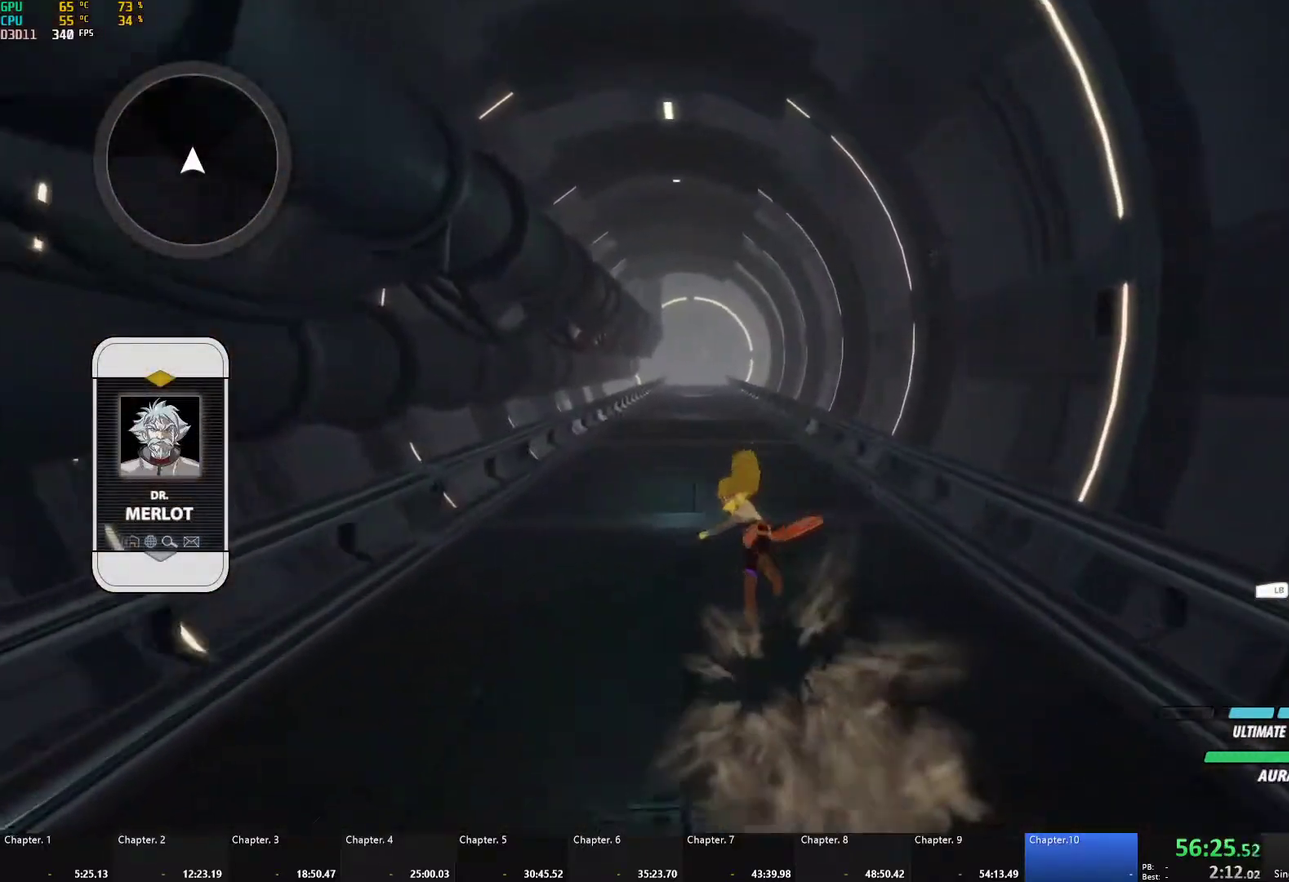
{"buttons": ["B", "L1"], "left_stick": "up", "right_stick": "center", "events": [[33, "L1", "down"], [67, "Y", "down"], [83, "B", "down"], [117, "Y", "up"], [150, "L1", "up"], [167, "B", "up"], [200, "L1", "down"], [250, "B", "down"], [333, "L1", "up"], [350, "B", "up"], [383, "L1", "down"], [417, "Y", "down"], [450, "B", "down"], [483, "Y", "up"]]}
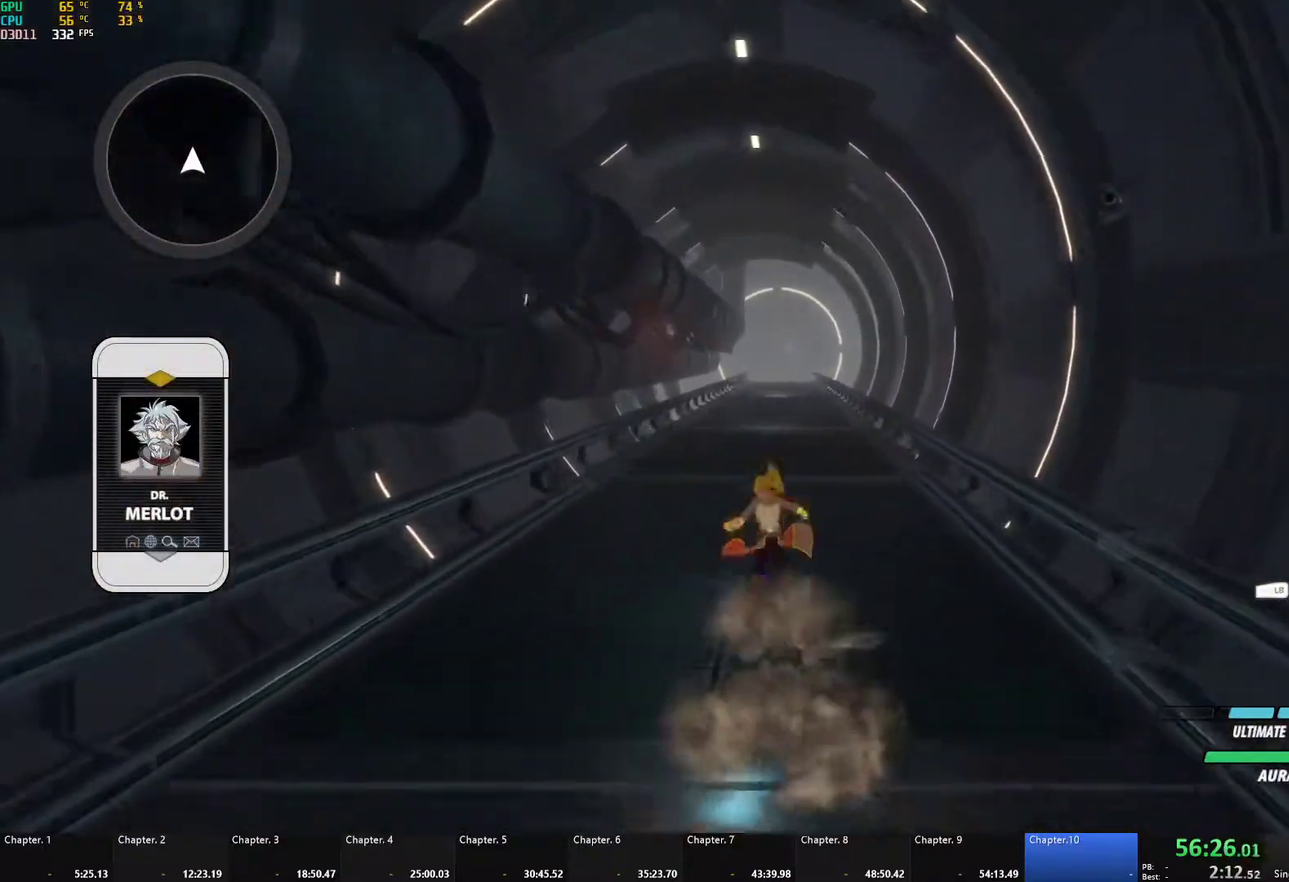
{"buttons": ["B", "Y", "L1"], "left_stick": "up", "right_stick": "center", "events": [[17, "L1", "up"], [33, "B", "up"], [83, "L1", "down"], [117, "Y", "down"], [133, "B", "down"], [167, "Y", "up"], [200, "L1", "up"], [217, "B", "up"], [267, "L1", "down"], [300, "B", "down"], [300, "Y", "down"], [350, "Y", "up"], [383, "L1", "up"], [417, "B", "up"], [467, "L1", "down"], [483, "Y", "down"], [500, "B", "down"]]}
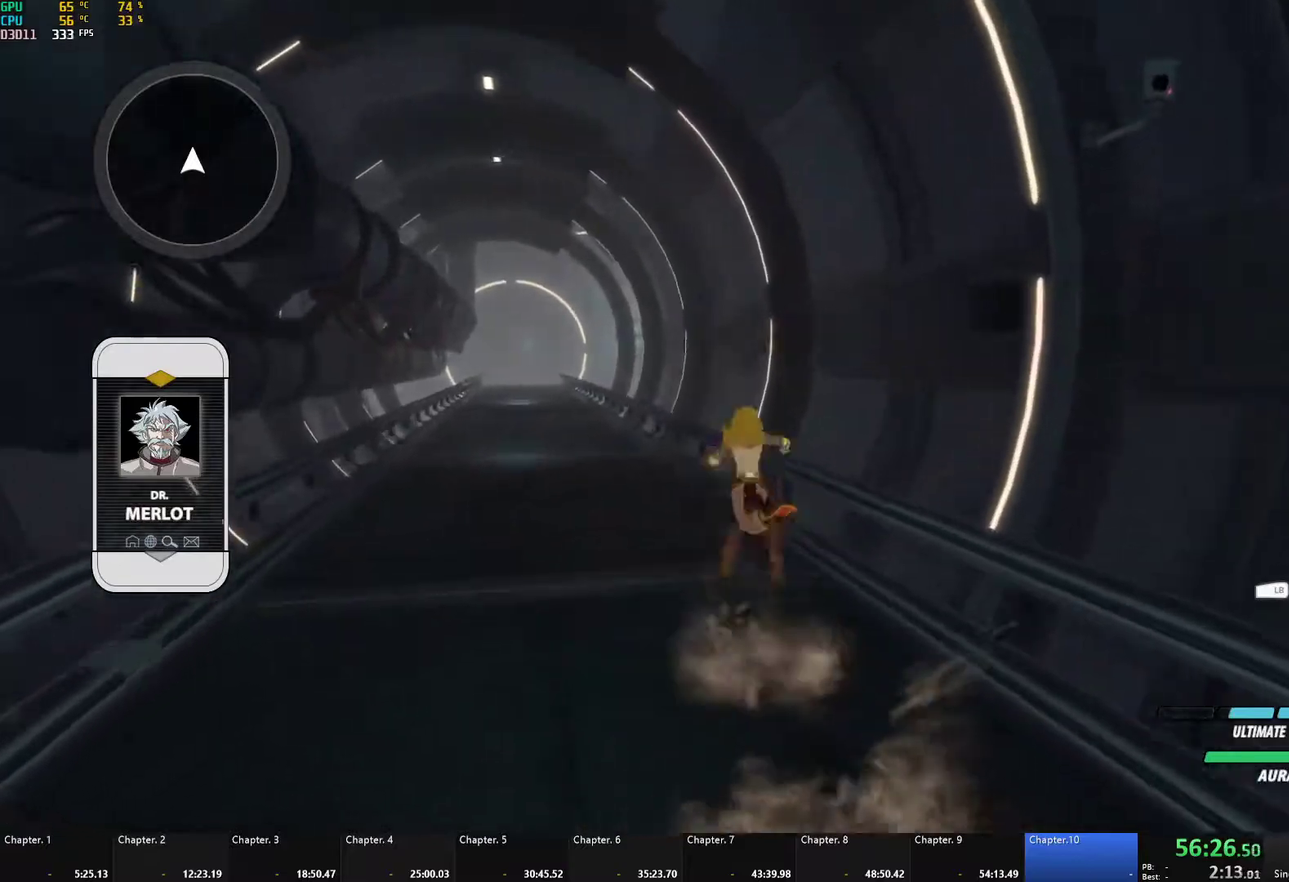
{"buttons": ["A", "L1"], "left_stick": "up", "right_stick": "center", "events": [[33, "Y", "up"], [67, "L1", "up"], [100, "B", "up"], [133, "A", "down"], [133, "L1", "down"], [150, "A", "up"], [167, "Y", "down"], [183, "B", "down"], [217, "Y", "up"], [233, "L1", "up"], [283, "B", "up"], [317, "A", "down"], [333, "A", "up"], [333, "L1", "down"], [350, "Y", "down"], [367, "B", "down"], [400, "Y", "up"], [433, "L1", "up"], [467, "B", "up"], [500, "A", "down"], [500, "L1", "down"]]}
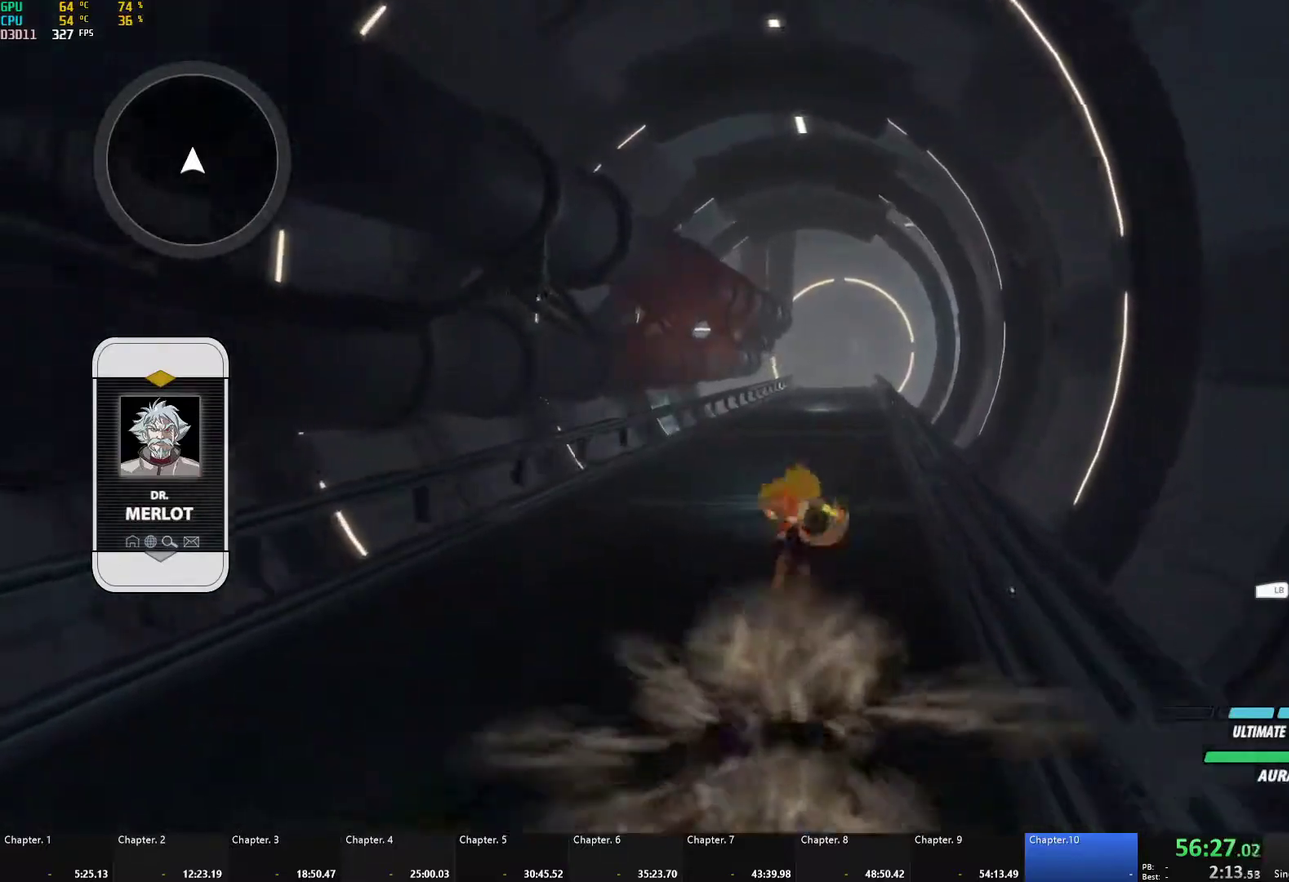
{"buttons": ["B"], "left_stick": "up", "right_stick": "center", "events": [[17, "A", "up"], [17, "Y", "down"], [67, "B", "down"], [67, "Y", "up"], [133, "L1", "up"], [150, "B", "up"], [183, "A", "down"], [200, "L1", "down"], [217, "A", "up"], [233, "Y", "down"], [267, "B", "down"], [283, "Y", "up"], [317, "L1", "up"], [350, "B", "up"], [383, "L1", "down"], [400, "Y", "down"], [433, "B", "down"], [450, "Y", "up"], [500, "L1", "up"]]}
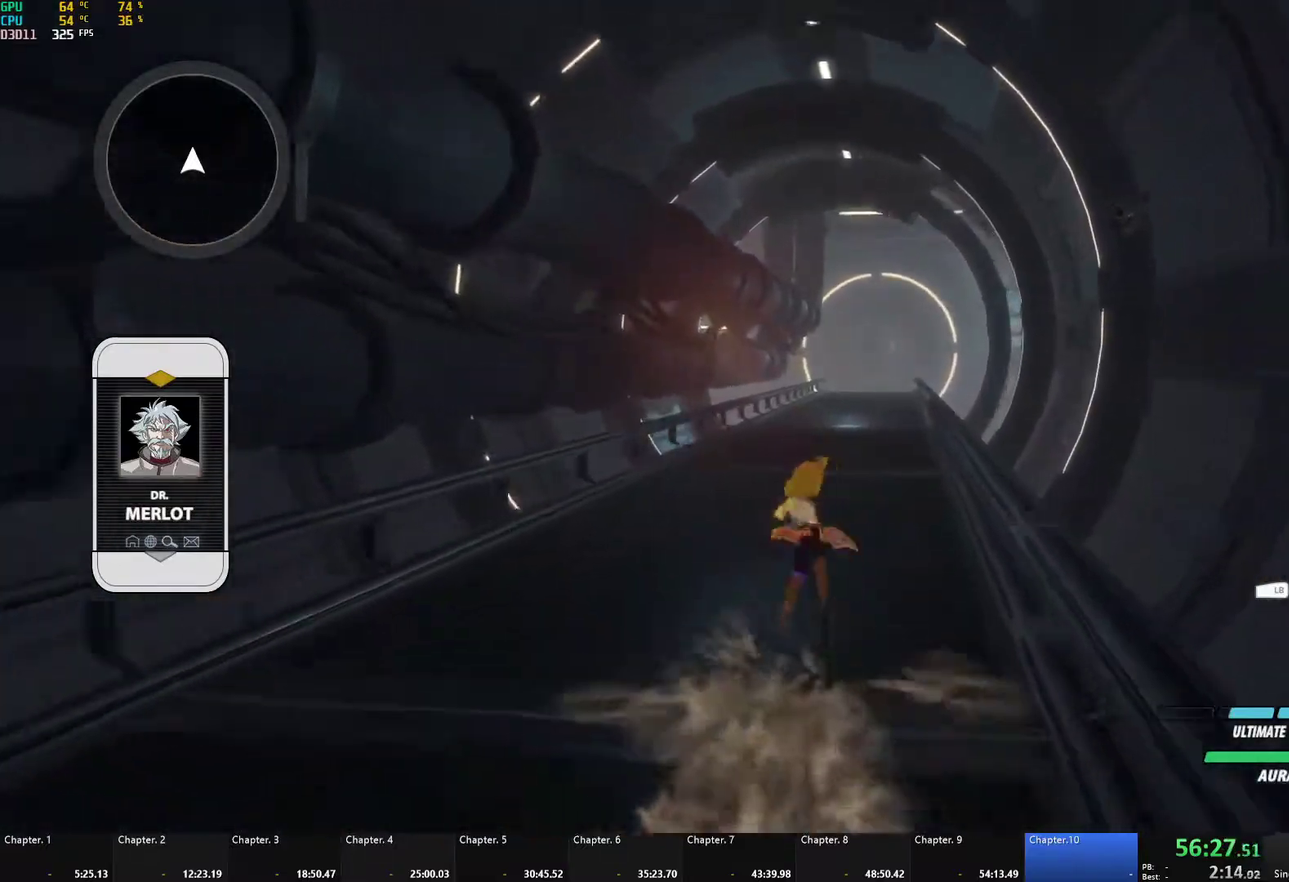
{"buttons": ["B", "Y", "L1"], "left_stick": "up", "right_stick": "center", "events": [[33, "B", "up"], [50, "A", "down"], [67, "L1", "down"], [100, "A", "up"], [100, "Y", "down"], [133, "B", "down"], [167, "Y", "up"], [200, "L1", "up"], [217, "B", "up"], [267, "L1", "down"], [300, "Y", "down"], [317, "B", "down"], [350, "Y", "up"], [383, "L1", "up"], [400, "B", "up"], [433, "L1", "down"], [483, "Y", "down"], [500, "B", "down"]]}
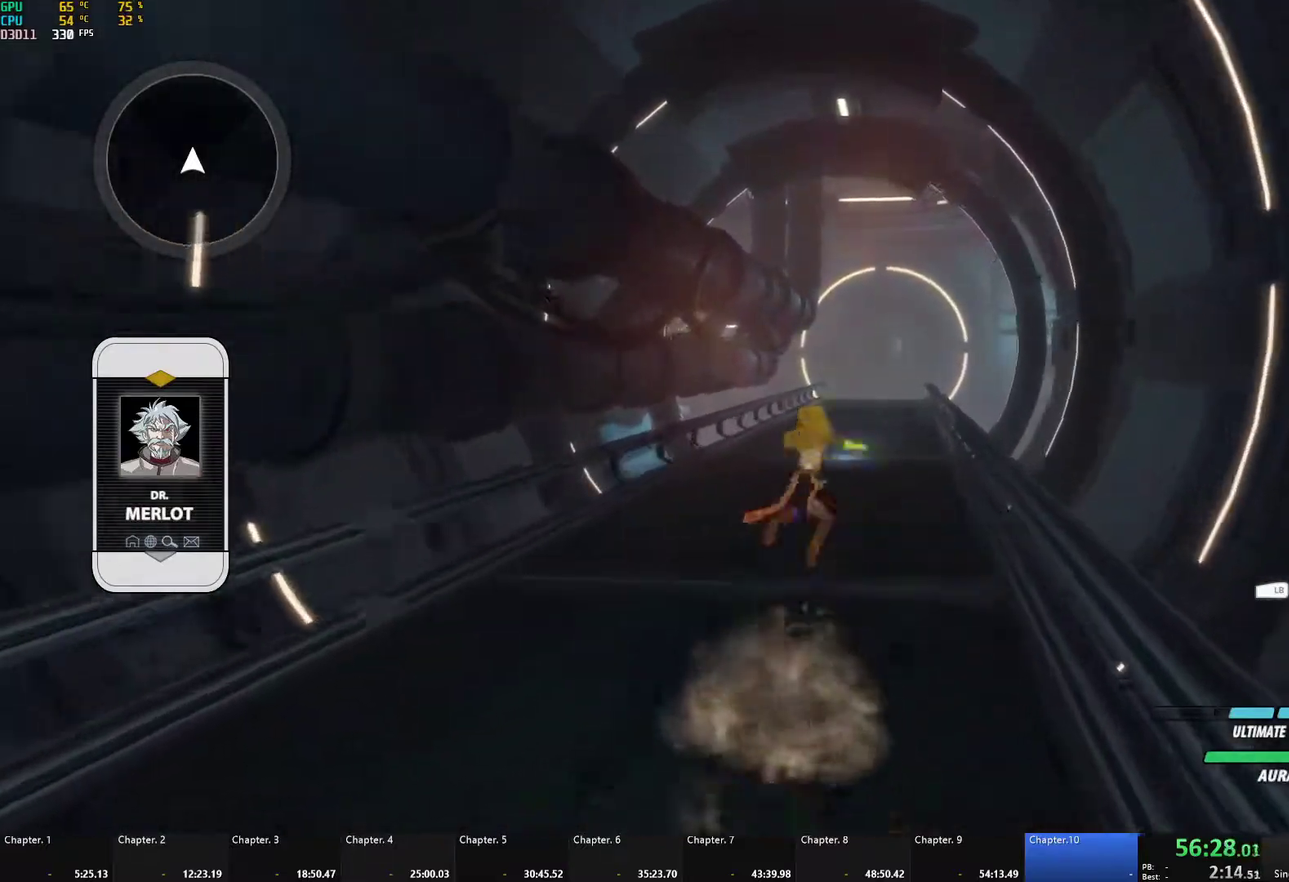
{"buttons": ["A", "L1"], "left_stick": "up", "right_stick": "center", "events": [[33, "Y", "up"], [67, "L1", "up"], [83, "B", "up"], [117, "A", "down"], [117, "L1", "down"], [150, "A", "up"], [167, "Y", "down"], [183, "B", "down"], [217, "Y", "up"], [250, "L1", "up"], [267, "B", "up"], [300, "A", "down"], [317, "A", "up"], [317, "L1", "down"], [350, "Y", "down"], [383, "B", "down"], [383, "Y", "up"], [433, "B", "up"], [433, "L1", "up"], [483, "A", "down"], [500, "L1", "down"]]}
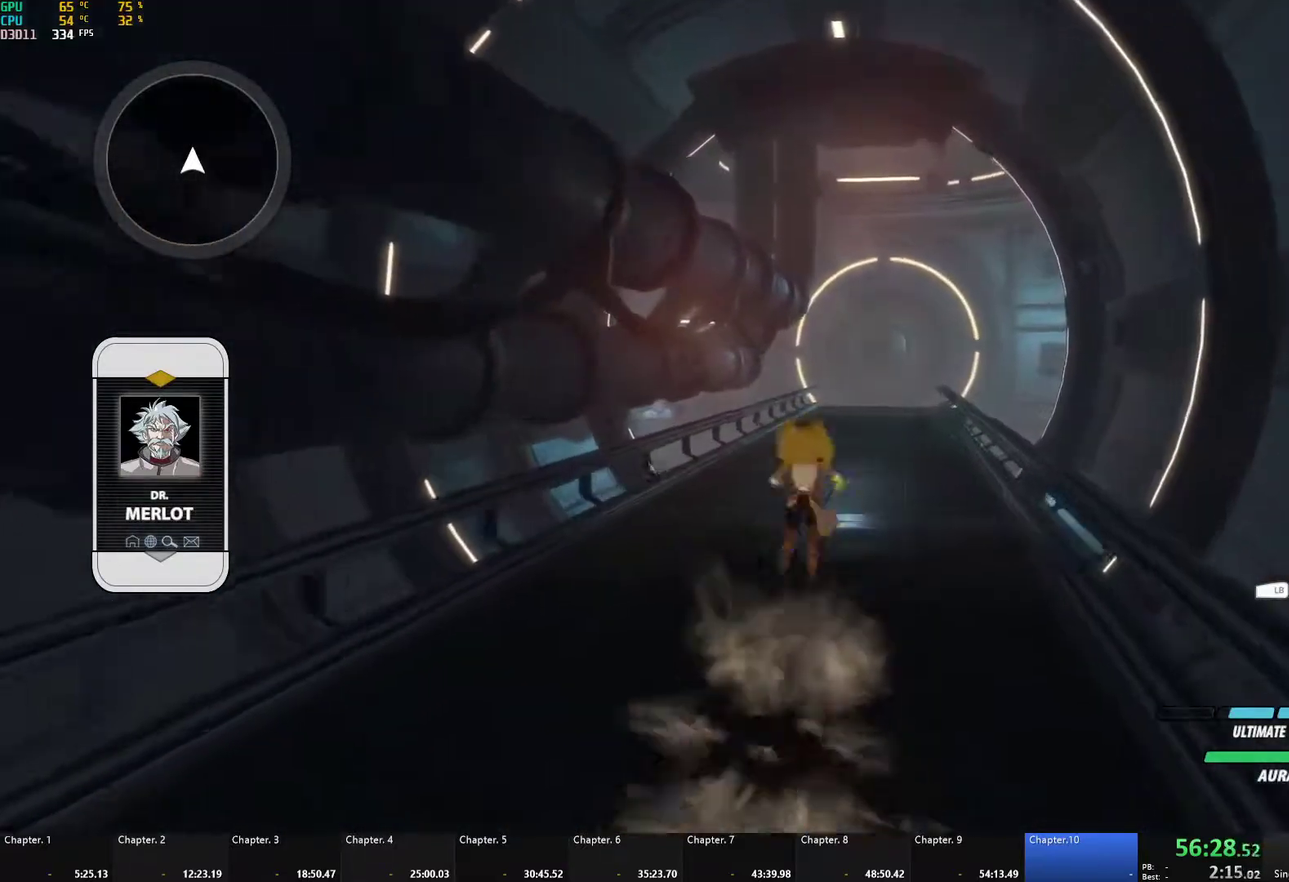
{"buttons": ["B"], "left_stick": "up", "right_stick": "center", "events": [[17, "A", "up"], [33, "Y", "down"], [67, "B", "down"], [83, "Y", "up"], [117, "L1", "up"], [150, "B", "up"], [167, "A", "down"], [183, "L1", "down"], [200, "A", "up"], [217, "Y", "down"], [250, "B", "down"], [267, "Y", "up"], [300, "L1", "up"], [333, "B", "up"], [350, "A", "down"], [383, "L1", "down"], [400, "A", "up"], [400, "Y", "down"], [433, "B", "down"], [450, "Y", "up"], [500, "L1", "up"]]}
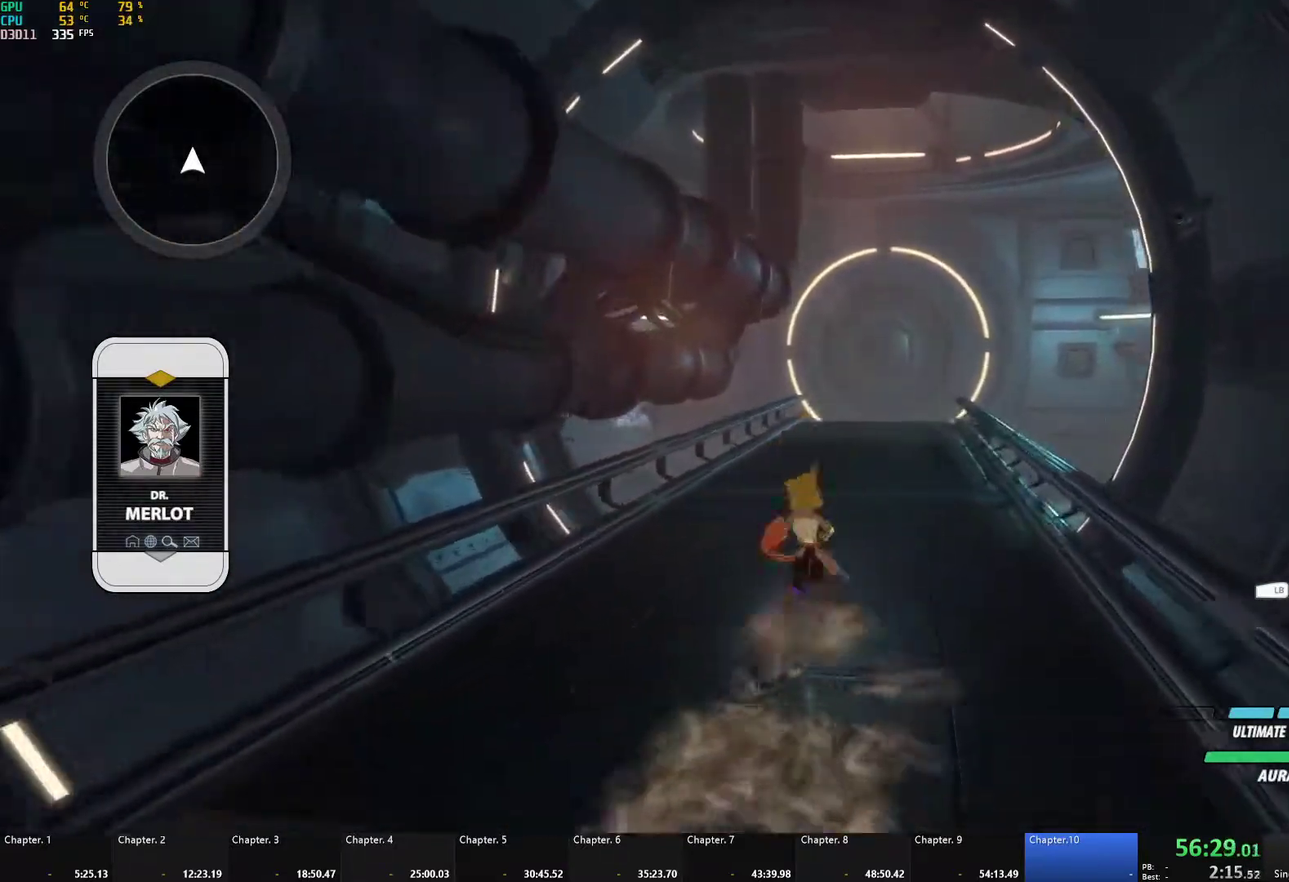
{"buttons": ["B", "Y", "L1"], "left_stick": "up", "right_stick": "center", "events": [[17, "B", "up"], [33, "A", "down"], [50, "L1", "down"], [83, "A", "up"], [83, "Y", "down"], [117, "B", "down"], [150, "Y", "up"], [183, "B", "up"], [183, "L1", "up"], [200, "A", "down"], [250, "L1", "down"], [267, "A", "up"], [267, "Y", "down"], [300, "B", "down"], [317, "Y", "up"], [367, "B", "up"], [367, "L1", "up"], [433, "L1", "down"], [450, "Y", "down"], [500, "B", "down"]]}
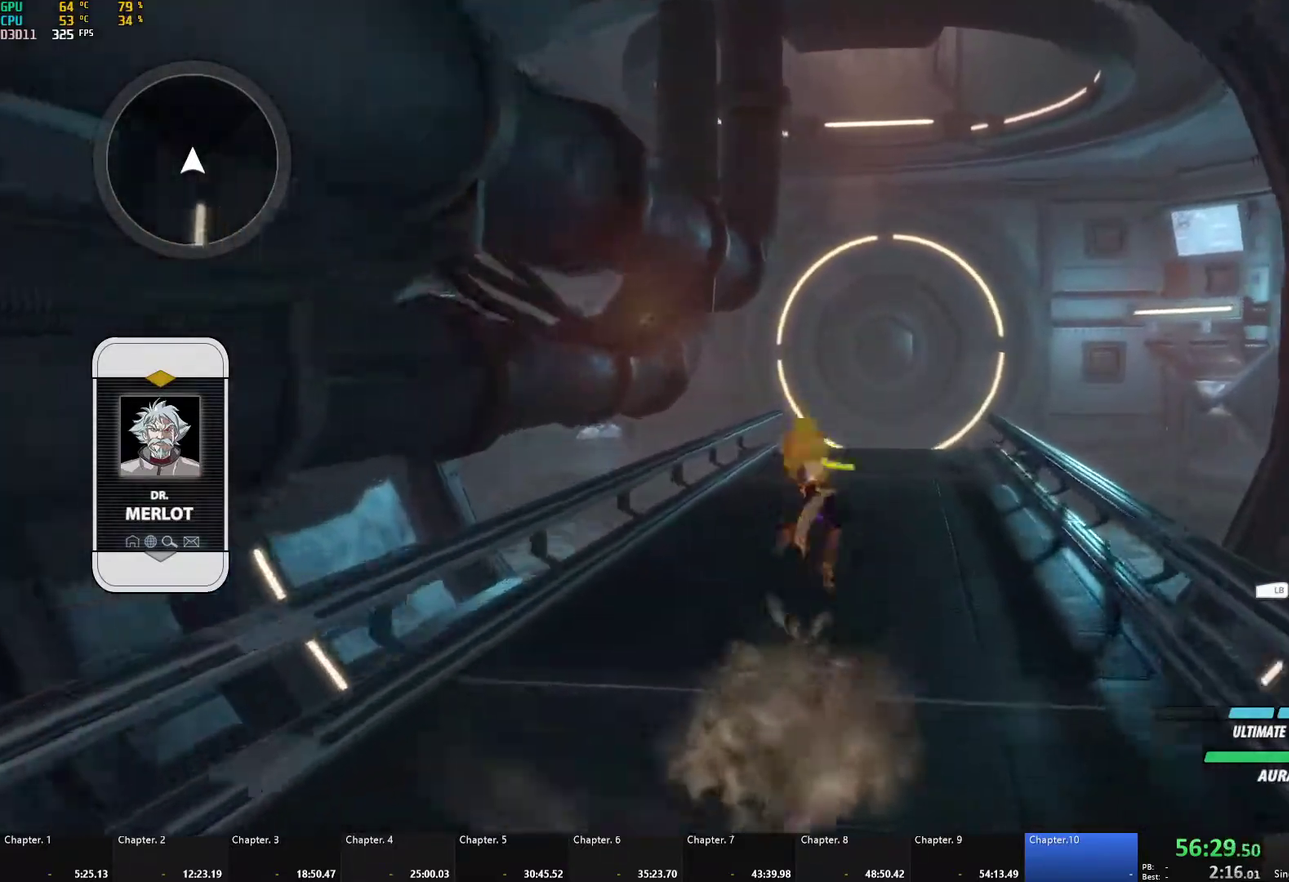
{"buttons": ["A", "L1"], "left_stick": "up", "right_stick": "center", "events": [[33, "L1", "up"], [33, "Y", "up"], [67, "B", "up"], [100, "A", "down"], [117, "L1", "down"], [150, "A", "up"], [150, "Y", "down"], [183, "B", "down"], [217, "Y", "up"], [250, "L1", "up"], [267, "B", "up"], [300, "A", "down"], [300, "L1", "down"], [333, "A", "up"], [333, "Y", "down"], [367, "B", "down"], [383, "Y", "up"], [433, "B", "up"], [433, "L1", "up"], [483, "A", "down"], [483, "L1", "down"]]}
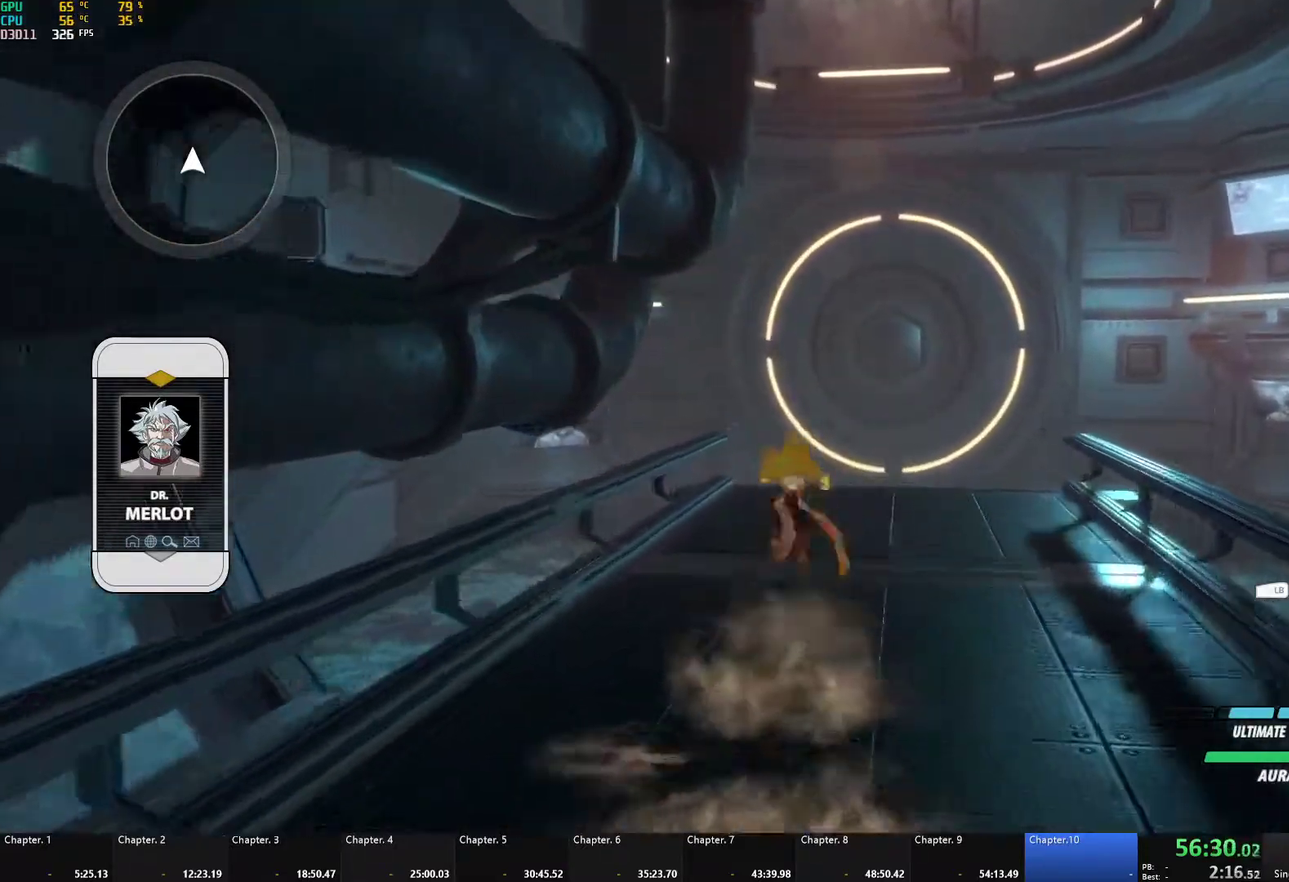
{"buttons": ["B", "L1"], "left_stick": "up", "right_stick": "center", "events": [[17, "A", "up"], [33, "Y", "down"], [50, "B", "down"], [83, "Y", "up"], [117, "L1", "up"], [133, "B", "up"], [167, "A", "down"], [167, "L1", "down"], [200, "A", "up"], [217, "Y", "down"], [233, "B", "down"], [267, "Y", "up"], [300, "B", "up"], [300, "L1", "up"], [350, "A", "down"], [383, "L1", "down"], [400, "A", "up"], [417, "Y", "down"], [433, "B", "down"], [483, "Y", "up"]]}
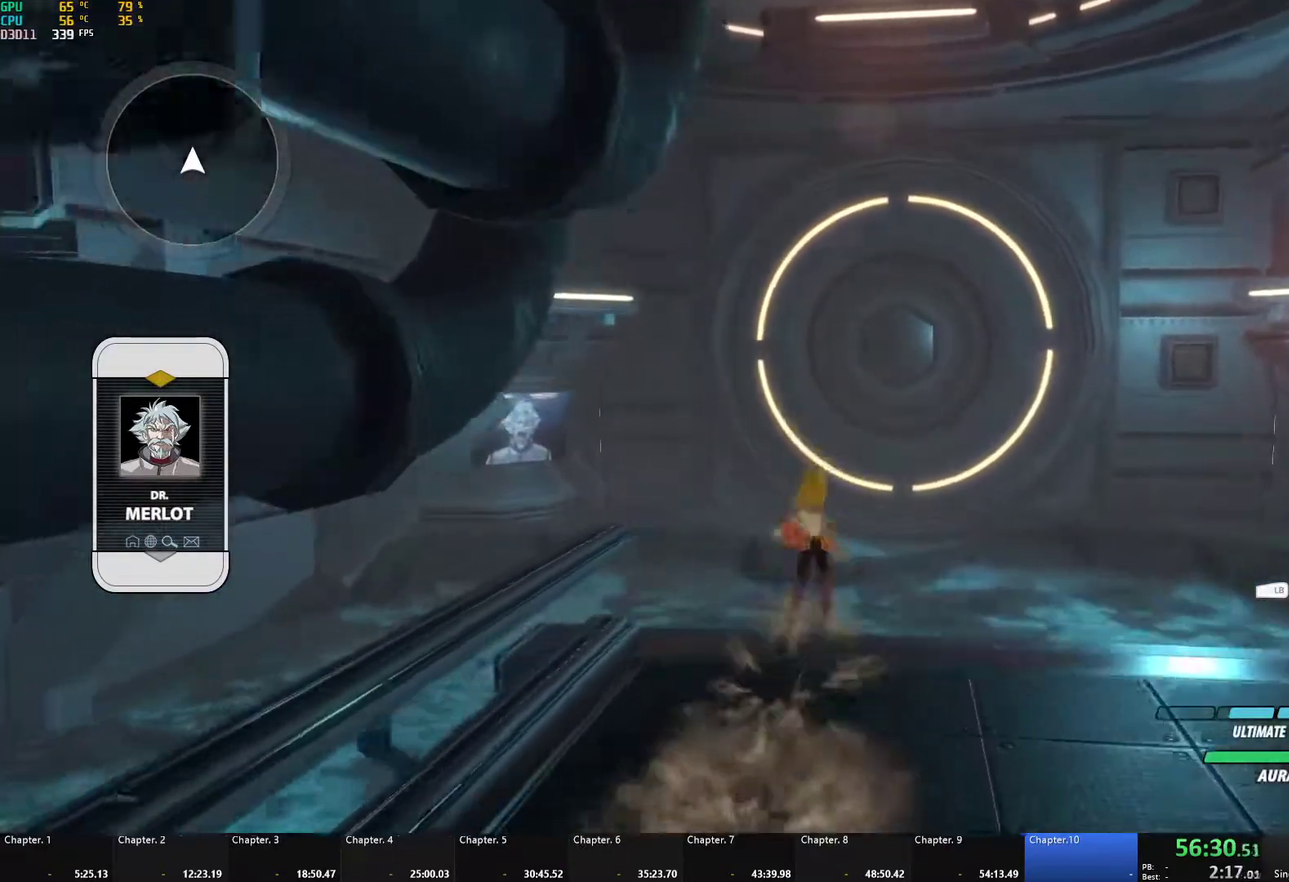
{"buttons": [], "left_stick": "up", "right_stick": "center", "events": [[17, "L1", "up"], [33, "B", "up"], [100, "L1", "down"], [133, "Y", "down"], [167, "B", "down"], [233, "Y", "up"], [250, "B", "up"], [317, "L1", "up"]]}
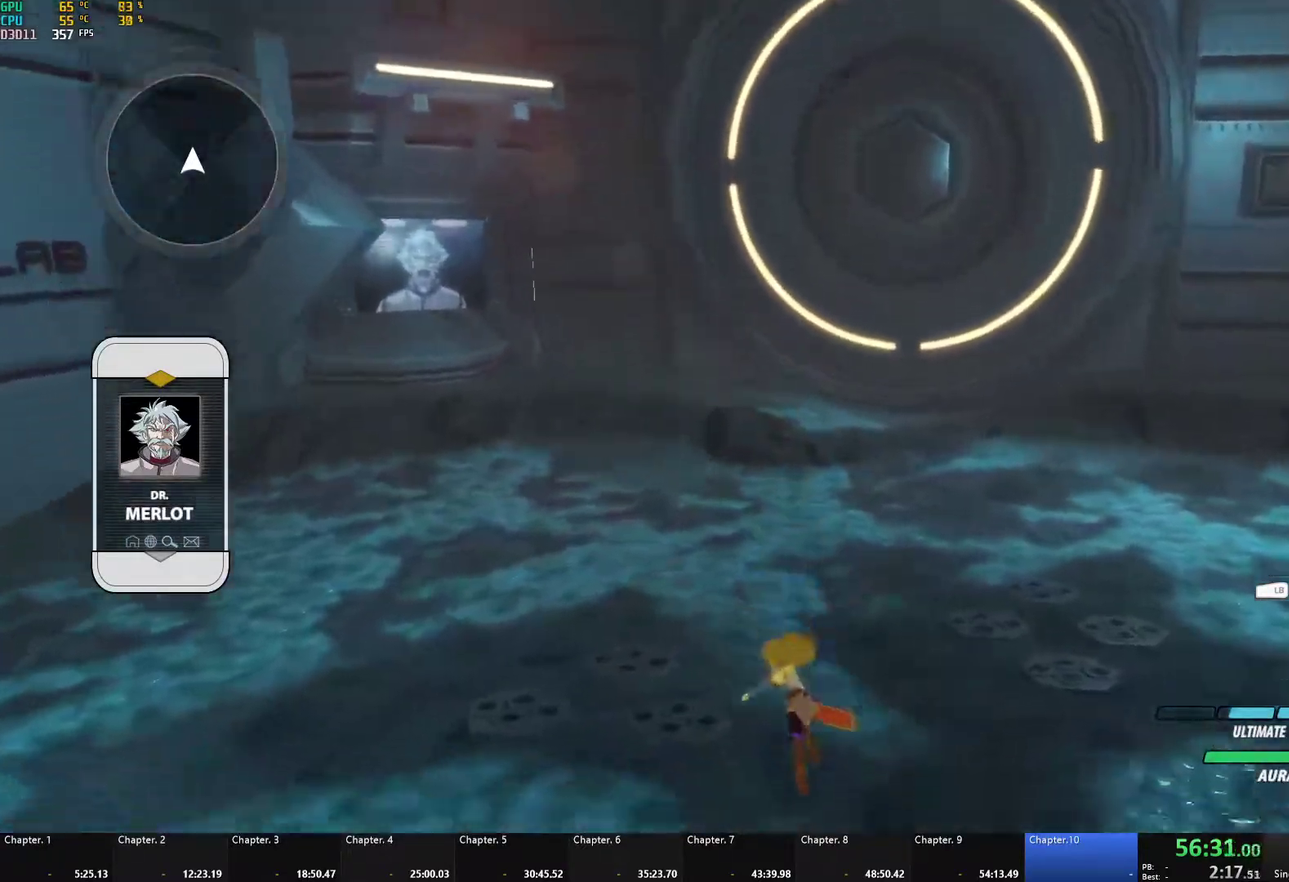
{"buttons": ["B", "Y", "L1"], "left_stick": "up", "right_stick": "center", "events": [[367, "A", "down"], [400, "L1", "down"], [433, "A", "up"], [450, "Y", "down"], [483, "B", "down"]]}
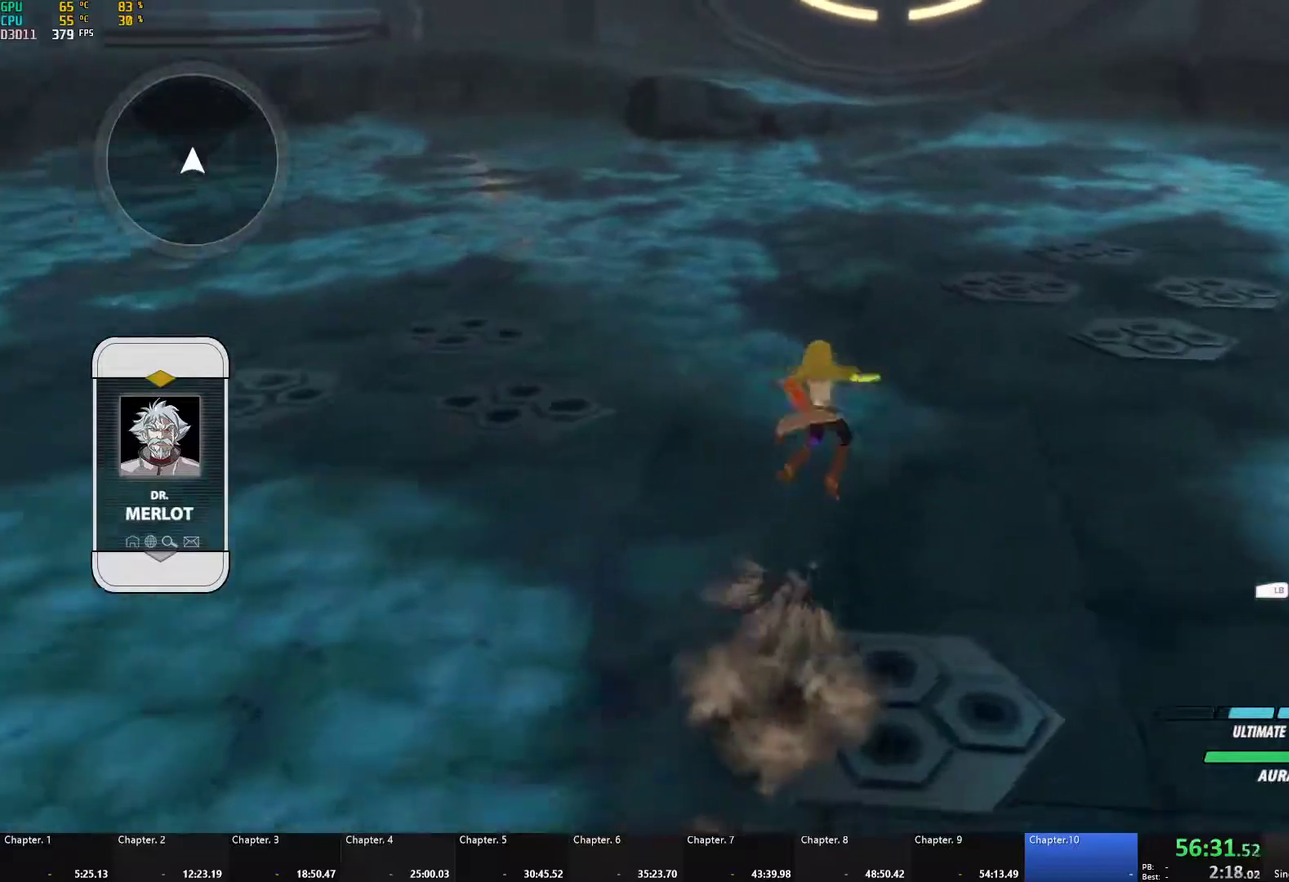
{"buttons": [], "left_stick": "center", "right_stick": "center", "events": [[33, "Y", "up"], [67, "L1", "up"], [117, "B", "up"], [167, "left_stick", "center"]]}